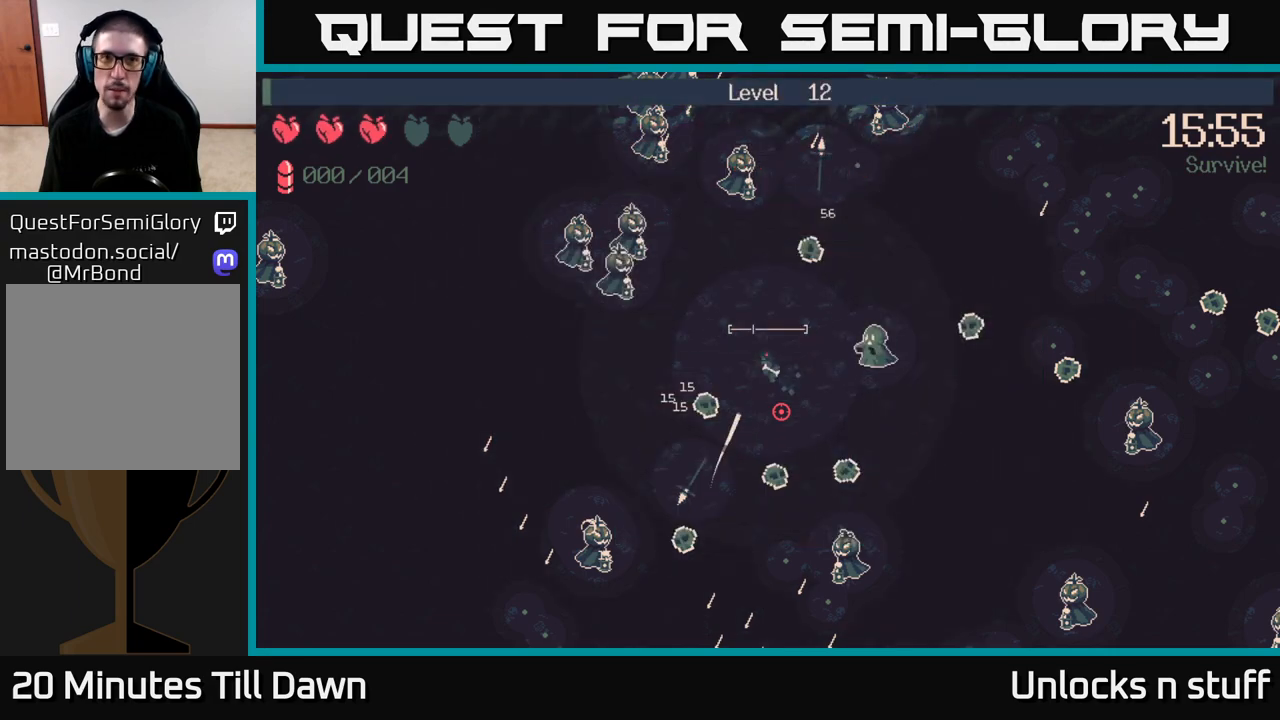
Gameplay with a controller (Xbox layout); each line is a JSON object with the inputs held at the frame after it. "events" lists button and stick changes between this image and that frame as [ms after this image, input, new state], when the widget could be followed in between.
{"buttons": [], "left_stick": "center", "right_stick": "right", "events": [[150, "right_stick", "right"]]}
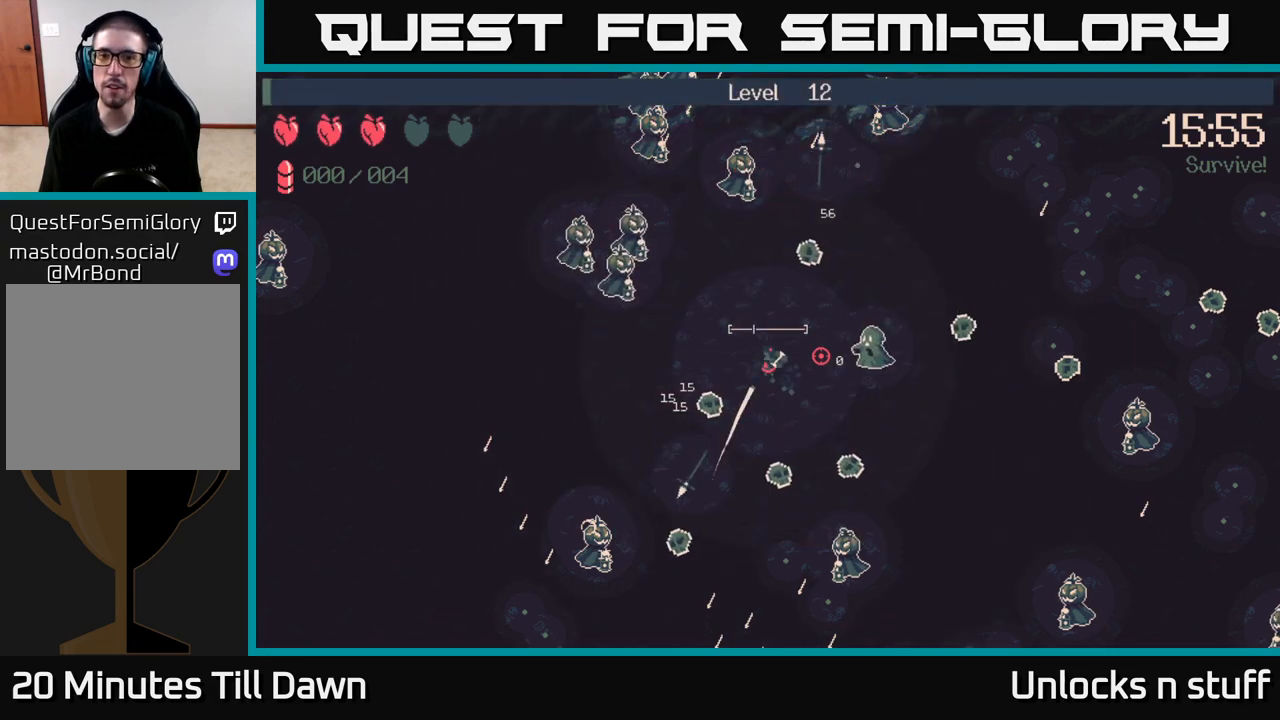
{"buttons": [], "left_stick": "center", "right_stick": "right", "events": [[17, "left_stick", "down-left"], [267, "left_stick", "center"]]}
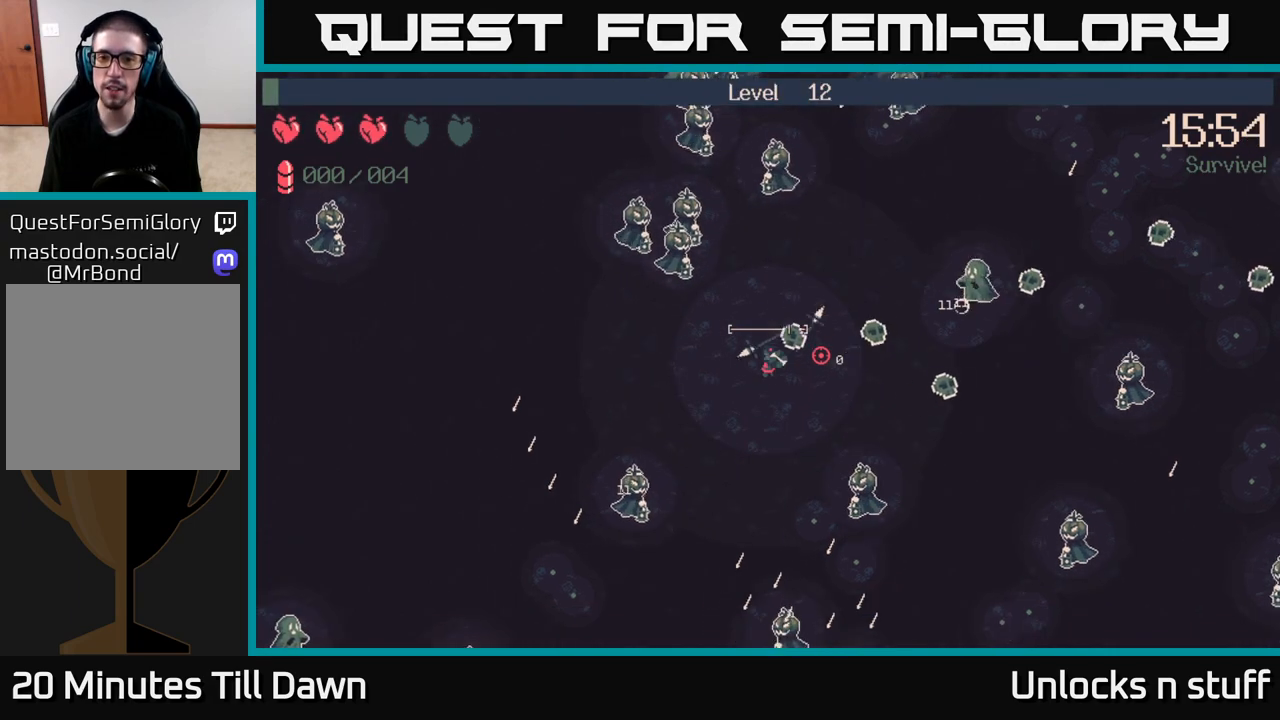
{"buttons": [], "left_stick": "right", "right_stick": "center", "events": [[167, "left_stick", "right"], [183, "right_stick", "center"], [283, "X", "down"], [383, "X", "up"]]}
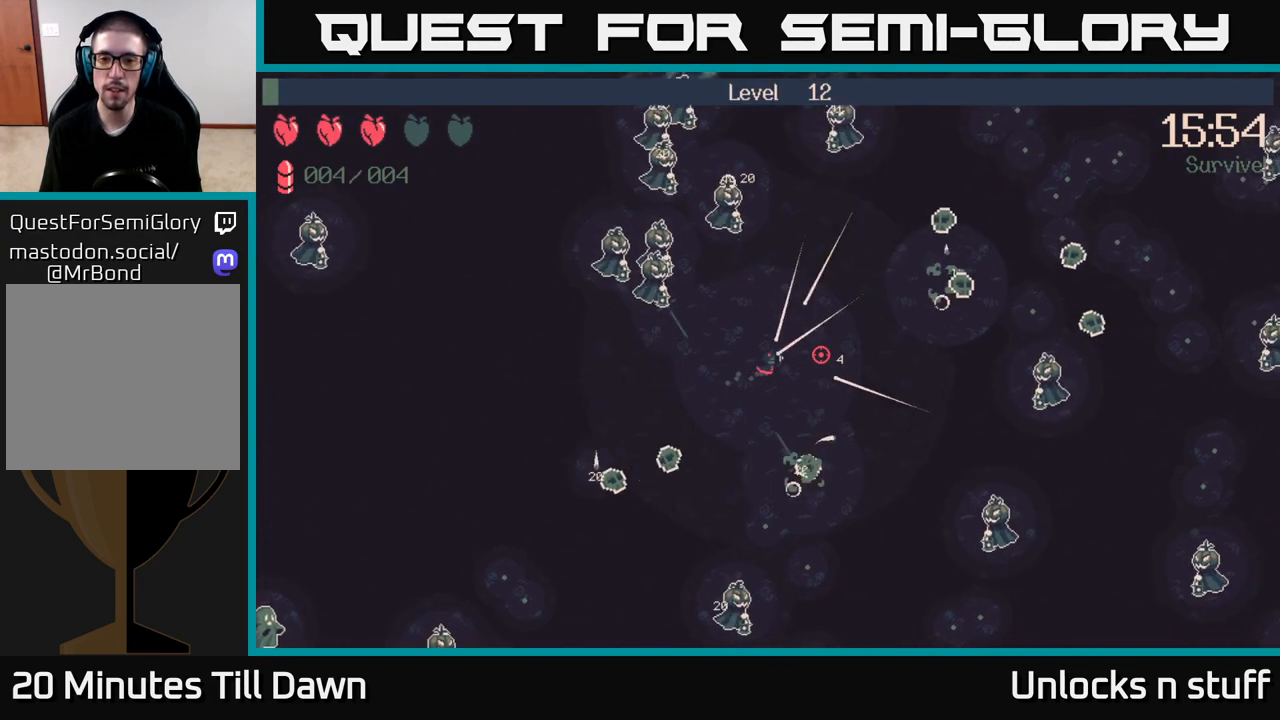
{"buttons": ["R2"], "left_stick": "right", "right_stick": "down-right", "events": [[217, "right_stick", "right"], [400, "R2", "down"], [483, "right_stick", "down-right"]]}
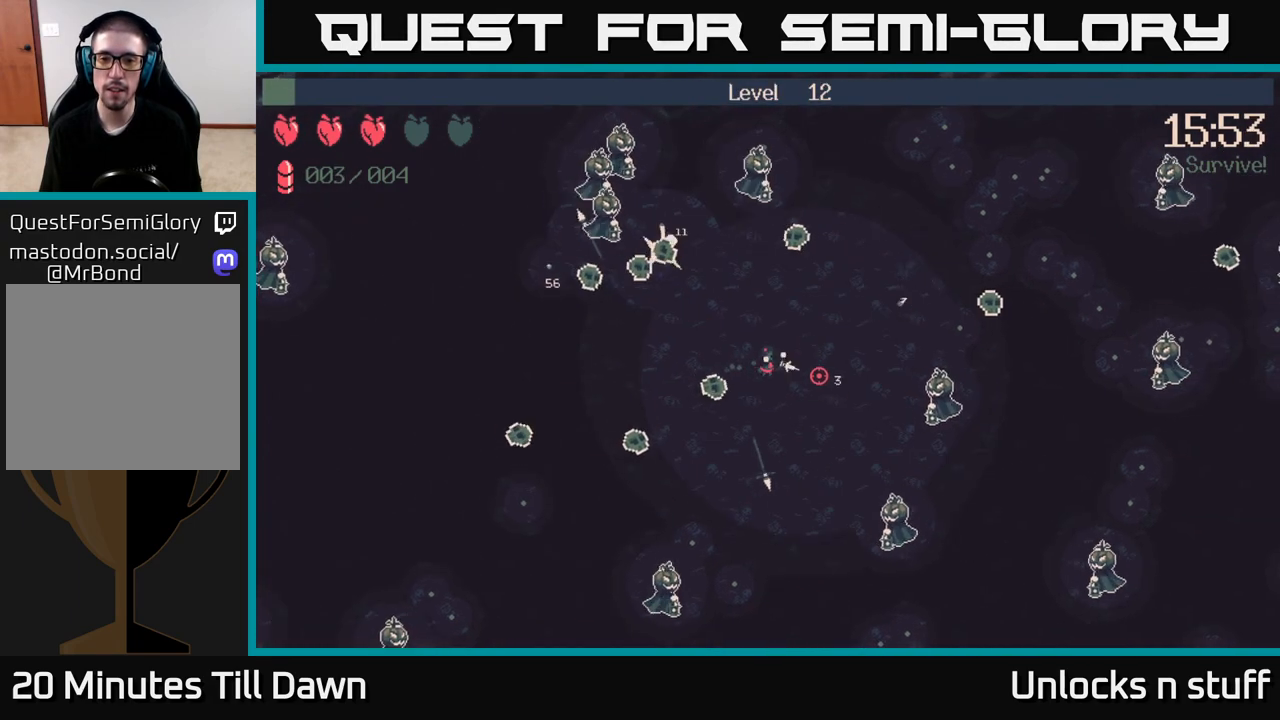
{"buttons": ["R2"], "left_stick": "right", "right_stick": "down", "events": [[50, "R2", "up"], [367, "right_stick", "down"], [433, "R2", "down"]]}
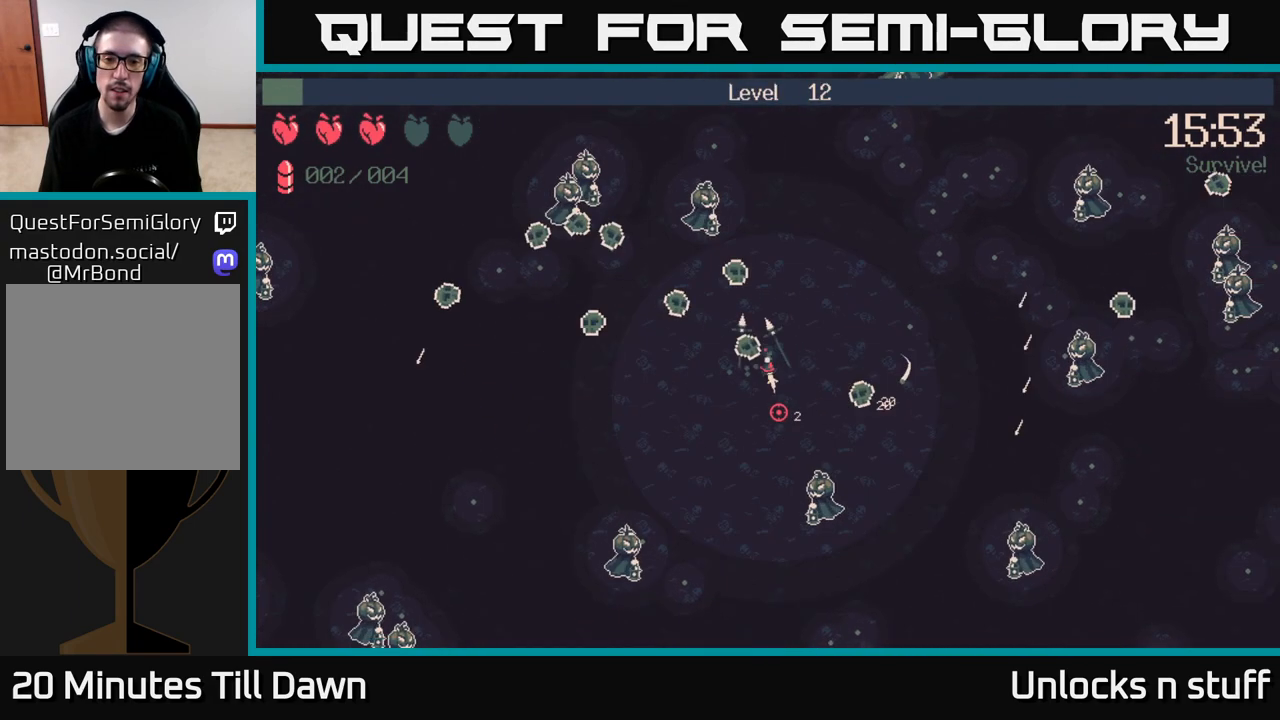
{"buttons": [], "left_stick": "right", "right_stick": "down-right", "events": [[33, "left_stick", "up-right"], [100, "R2", "up"], [133, "left_stick", "up"], [200, "right_stick", "down-right"], [367, "left_stick", "right"]]}
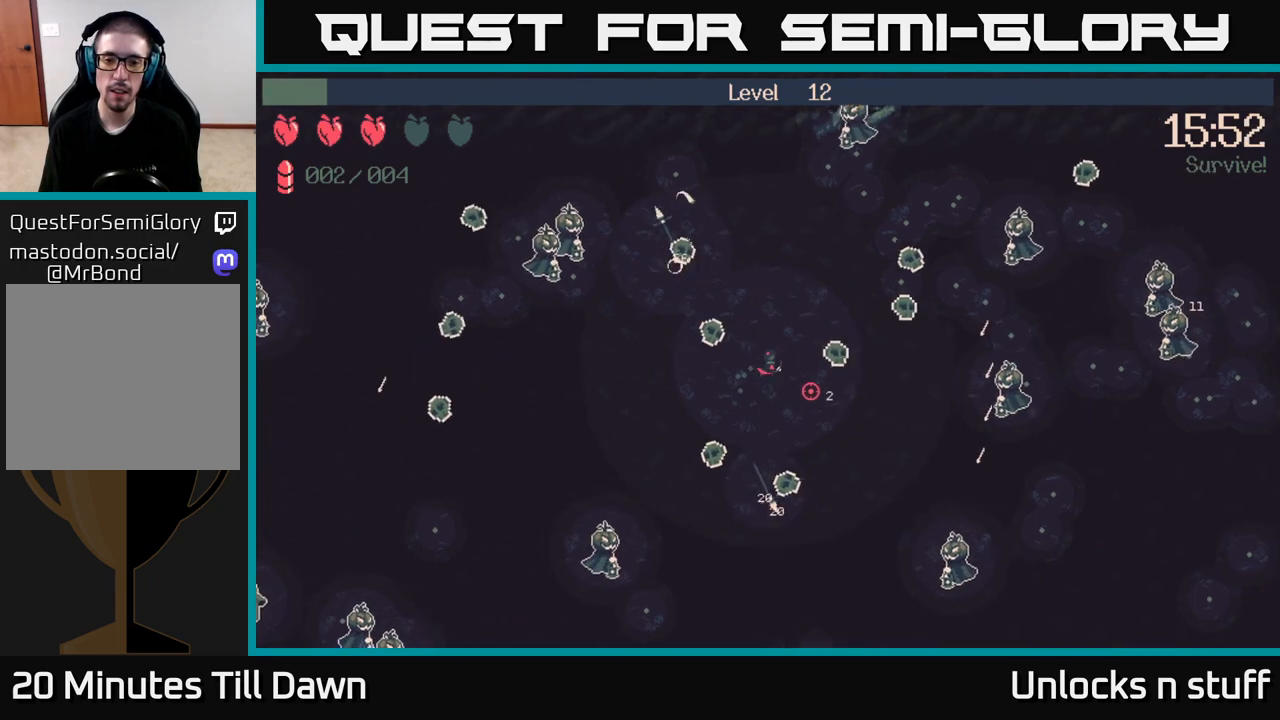
{"buttons": [], "left_stick": "down-right", "right_stick": "center", "events": [[33, "R2", "down"], [167, "R2", "up"], [367, "left_stick", "down-right"], [383, "right_stick", "center"]]}
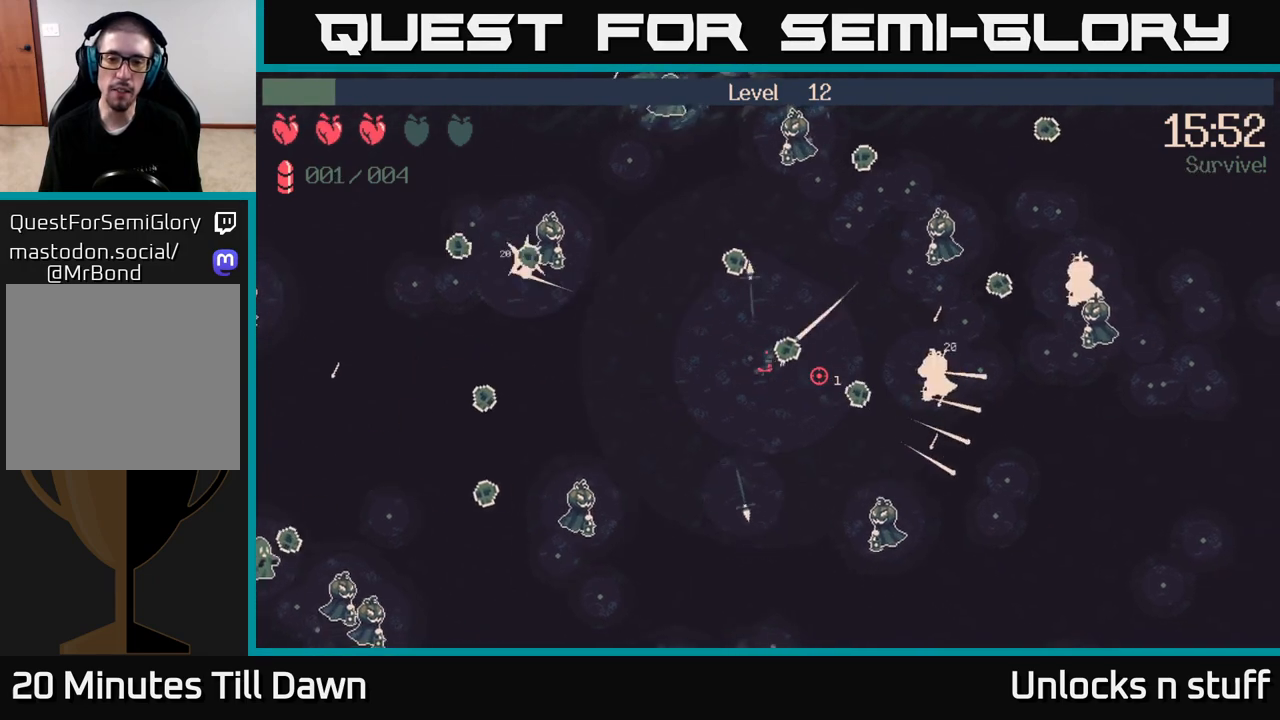
{"buttons": [], "left_stick": "up", "right_stick": "center", "events": [[250, "X", "down"], [250, "left_stick", "right"], [350, "left_stick", "up-right"], [383, "X", "up"], [467, "left_stick", "up"]]}
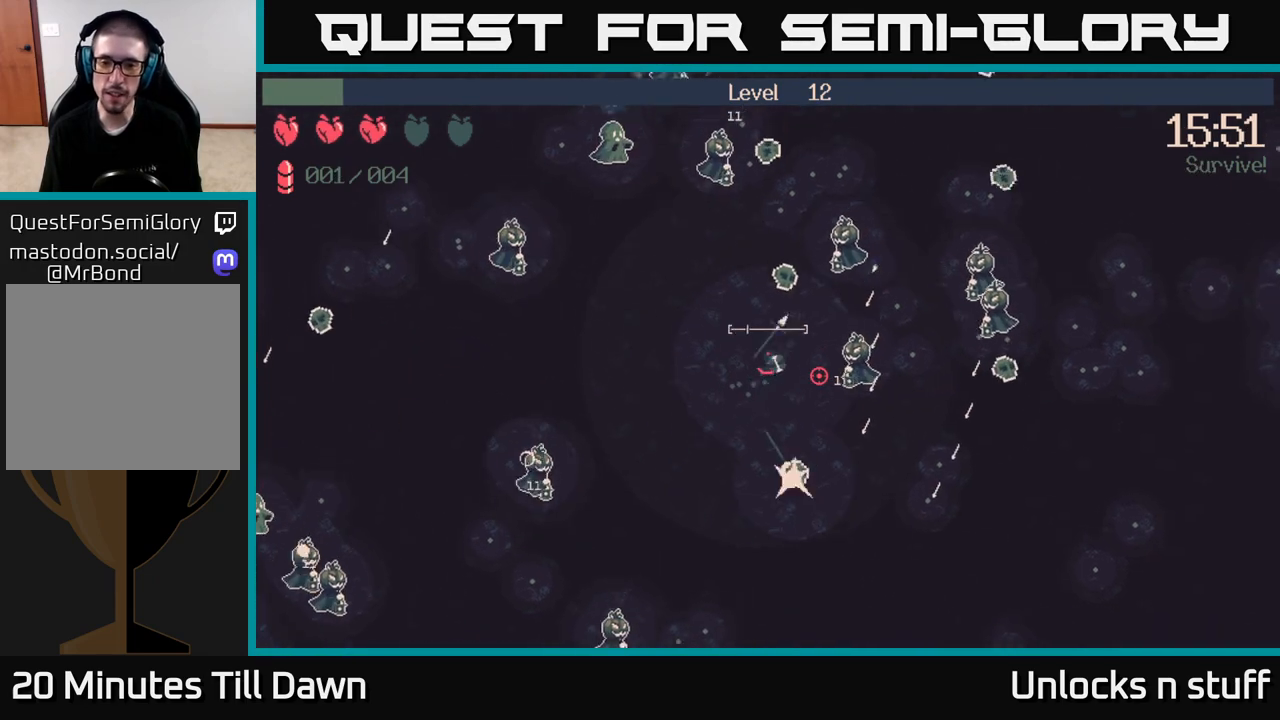
{"buttons": [], "left_stick": "down-left", "right_stick": "center", "events": [[283, "left_stick", "left"], [483, "left_stick", "down-left"]]}
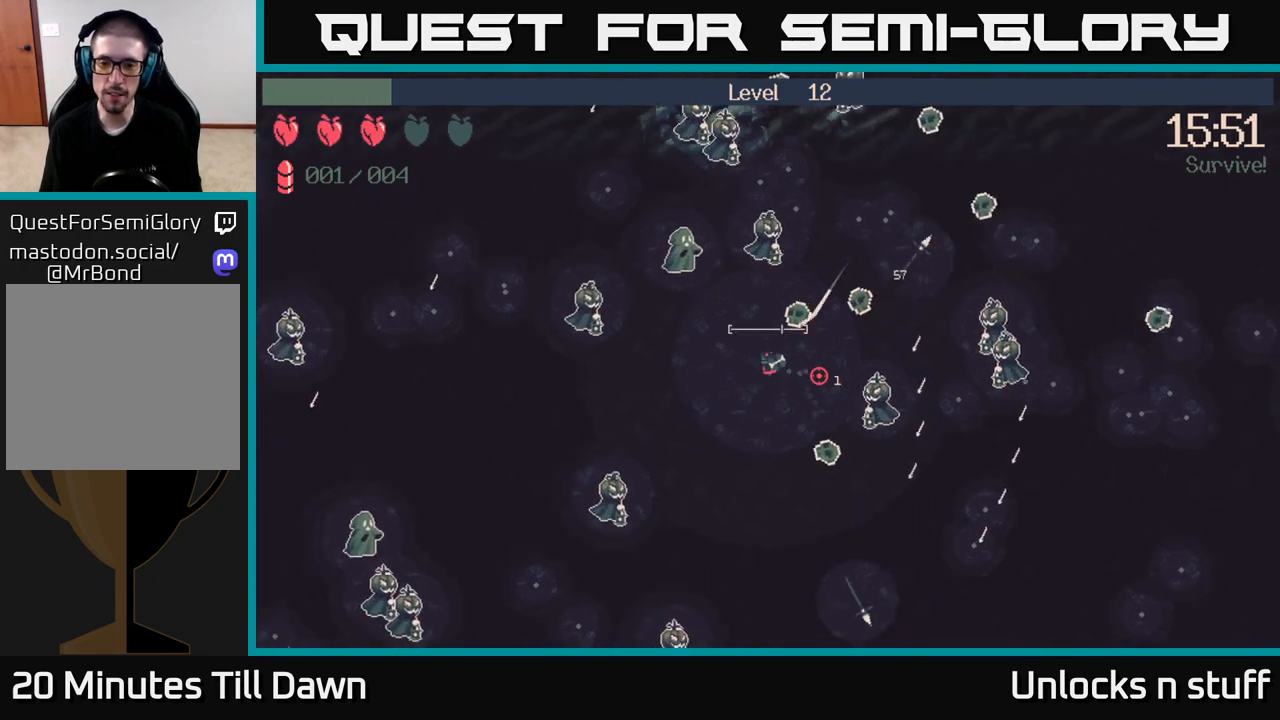
{"buttons": [], "left_stick": "down-right", "right_stick": "center", "events": [[400, "left_stick", "down-right"]]}
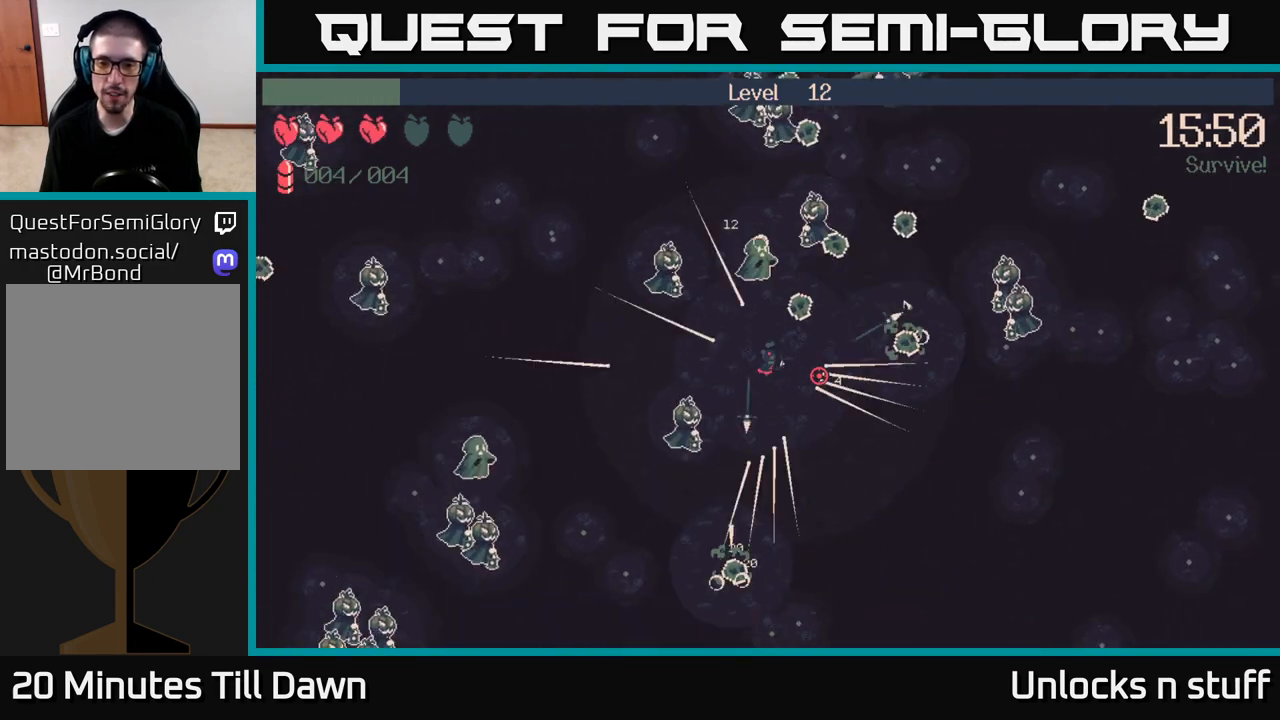
{"buttons": ["R2"], "left_stick": "right", "right_stick": "up-right", "events": [[167, "right_stick", "right"], [317, "left_stick", "right"], [367, "right_stick", "up-right"], [450, "R2", "down"]]}
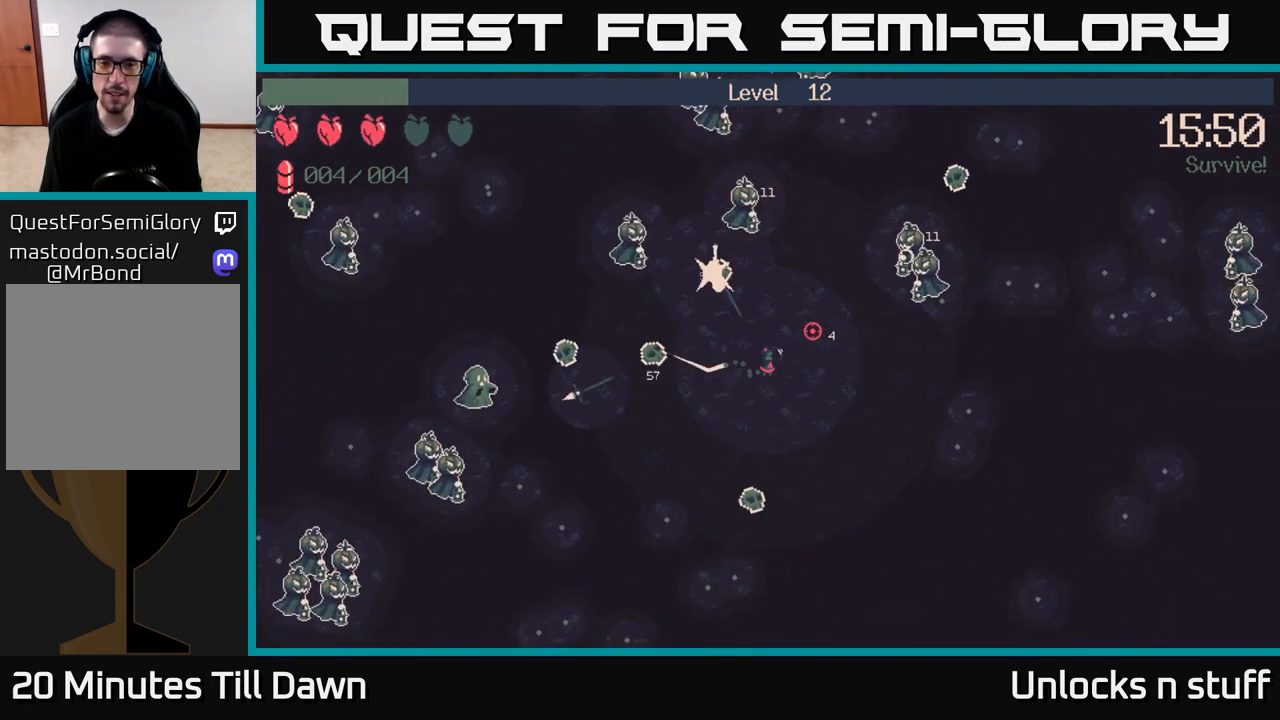
{"buttons": ["R2"], "left_stick": "up-right", "right_stick": "up-right", "events": [[50, "left_stick", "up-right"], [133, "R2", "up"], [467, "R2", "down"]]}
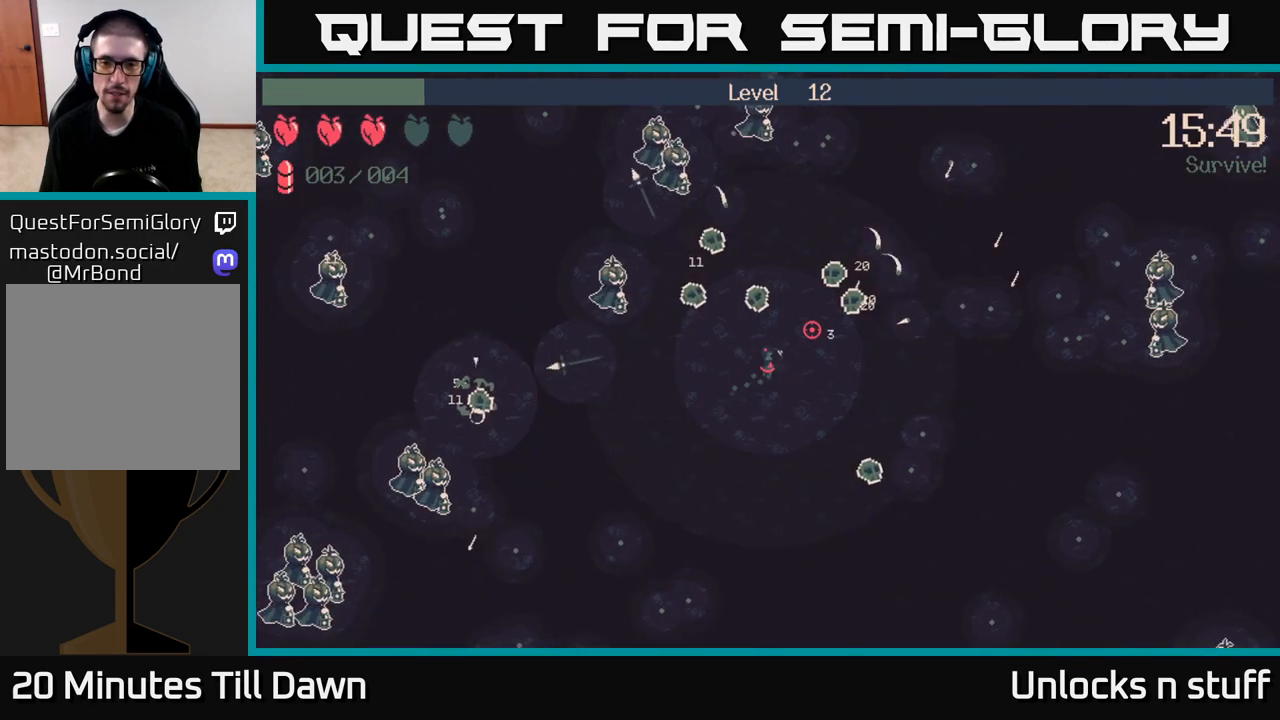
{"buttons": ["R2"], "left_stick": "up", "right_stick": "up-left", "events": [[83, "right_stick", "up-left"], [117, "R2", "up"], [183, "left_stick", "up"], [500, "R2", "down"]]}
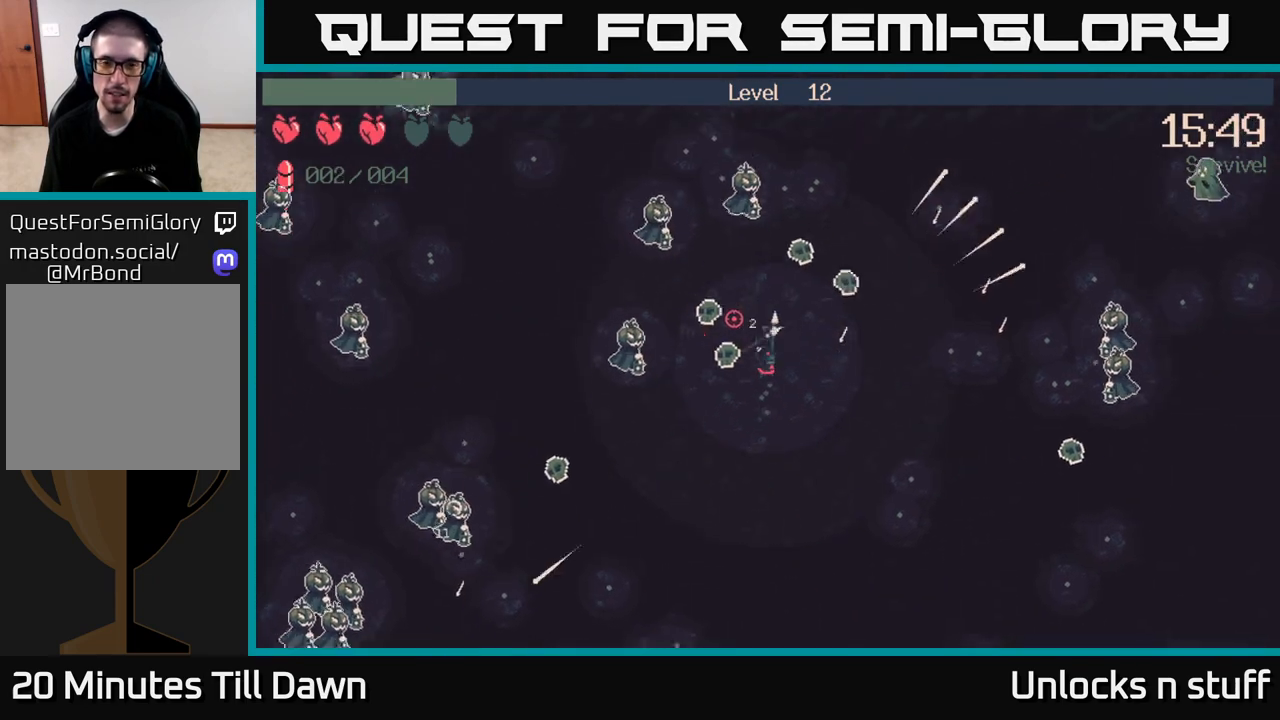
{"buttons": [], "left_stick": "down-right", "right_stick": "up-left", "events": [[117, "left_stick", "up-right"], [183, "R2", "up"], [467, "left_stick", "down-right"]]}
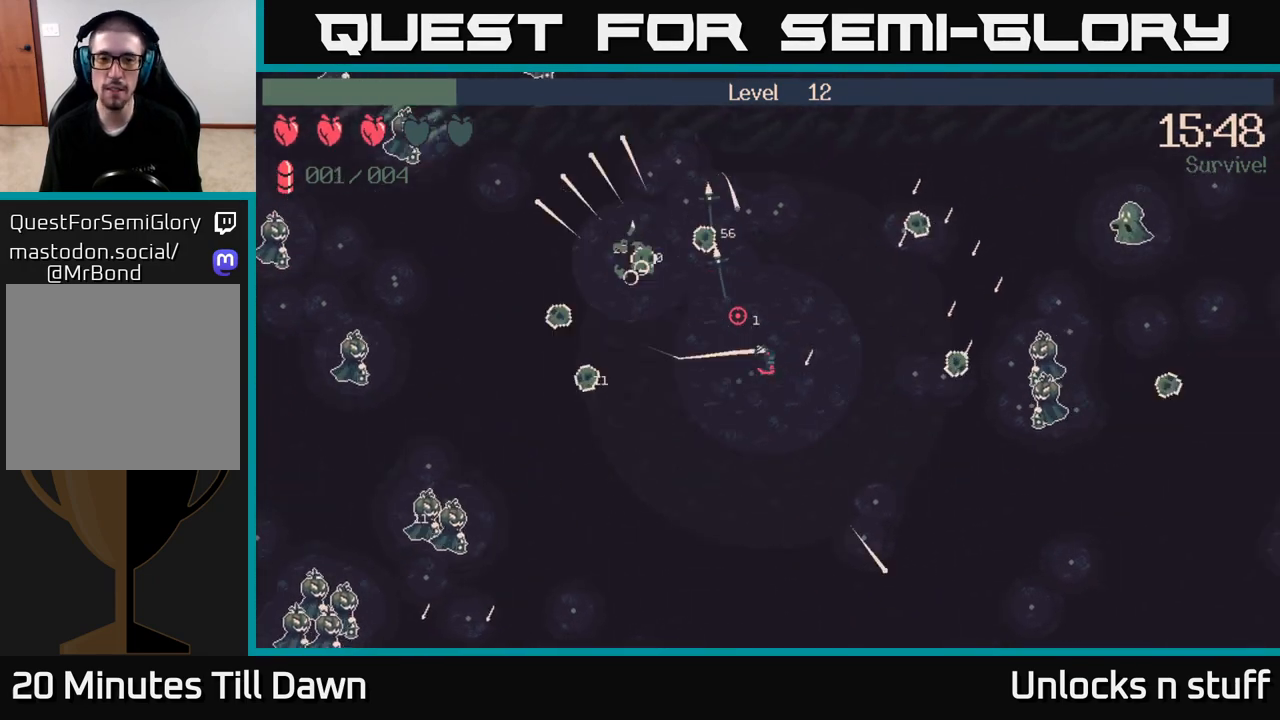
{"buttons": [], "left_stick": "up-left", "right_stick": "center", "events": [[50, "right_stick", "center"], [67, "left_stick", "down-left"], [117, "X", "down"], [200, "left_stick", "left"], [217, "X", "up"], [333, "X", "down"], [417, "X", "up"], [450, "left_stick", "up-left"]]}
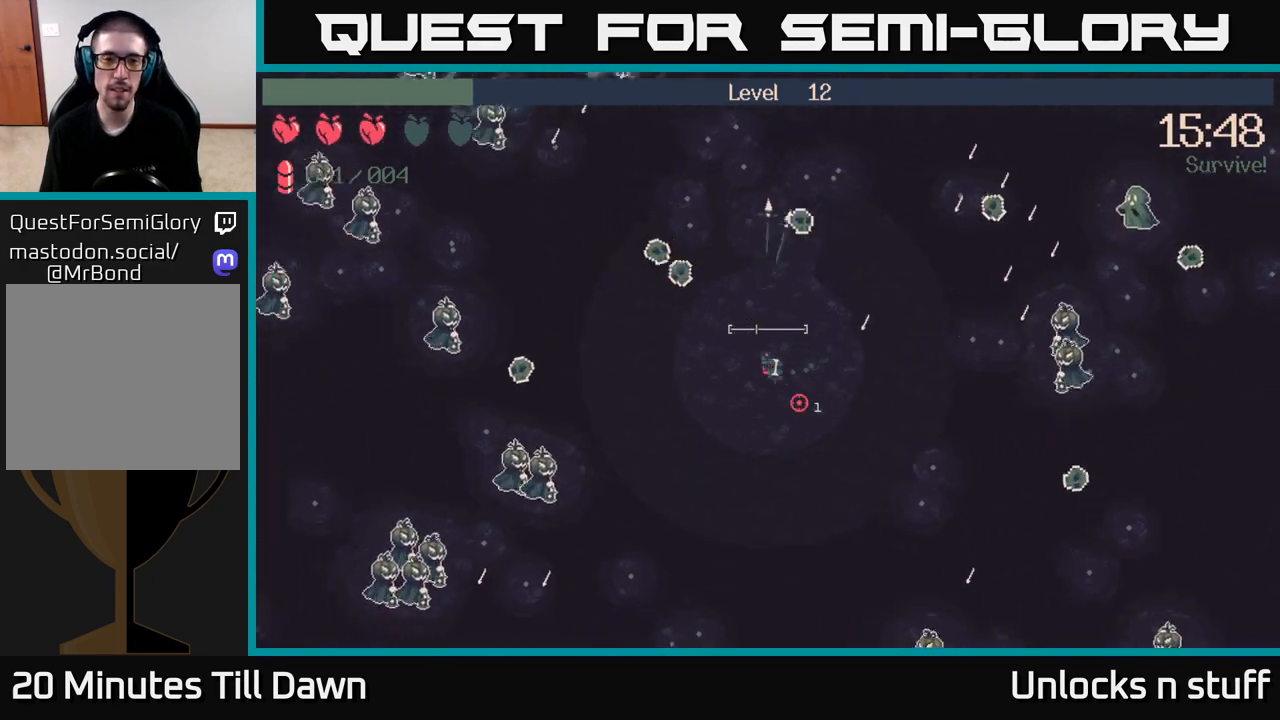
{"buttons": [], "left_stick": "up-left", "right_stick": "left", "events": [[100, "left_stick", "up"], [300, "left_stick", "up-left"], [300, "right_stick", "left"]]}
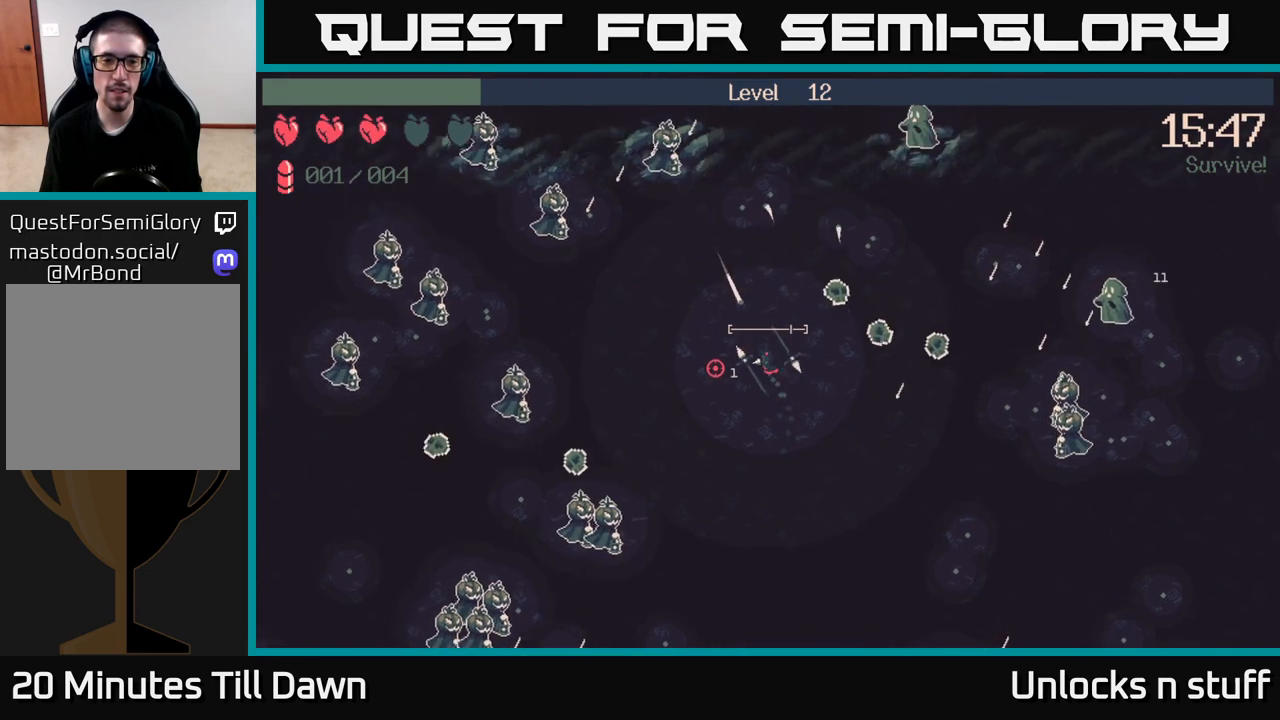
{"buttons": [], "left_stick": "down-left", "right_stick": "down-left", "events": [[167, "left_stick", "left"], [233, "right_stick", "down-left"], [467, "left_stick", "down-left"]]}
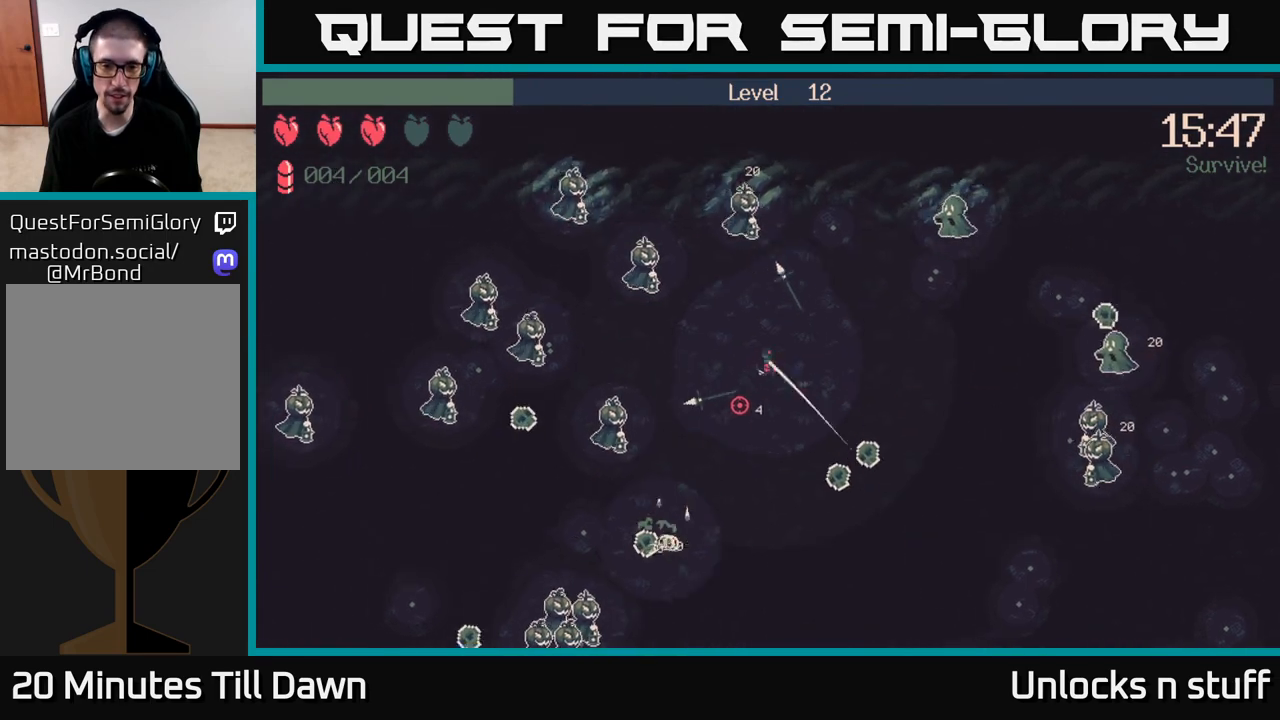
{"buttons": [], "left_stick": "down", "right_stick": "down-left", "events": [[100, "R2", "down"], [100, "left_stick", "down"], [250, "R2", "up"]]}
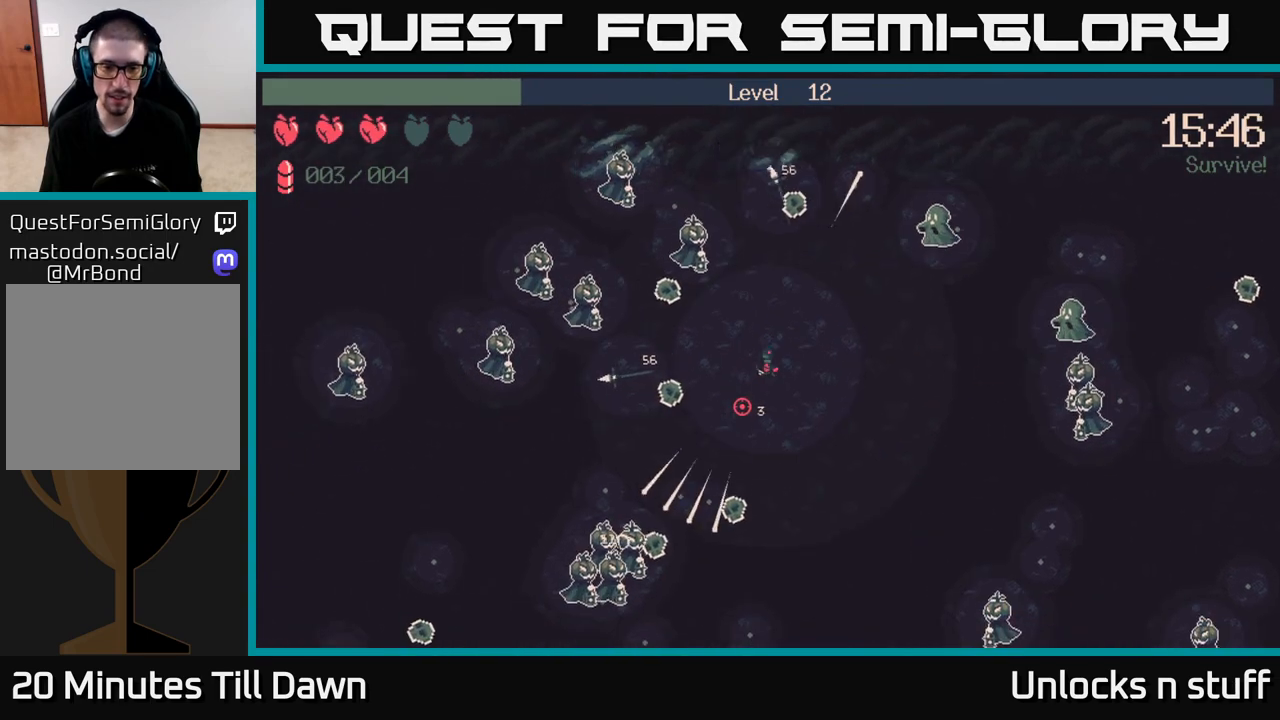
{"buttons": [], "left_stick": "down", "right_stick": "up-left", "events": [[100, "R2", "down"], [167, "left_stick", "down-right"], [250, "R2", "up"], [333, "right_stick", "up-left"], [500, "left_stick", "down"]]}
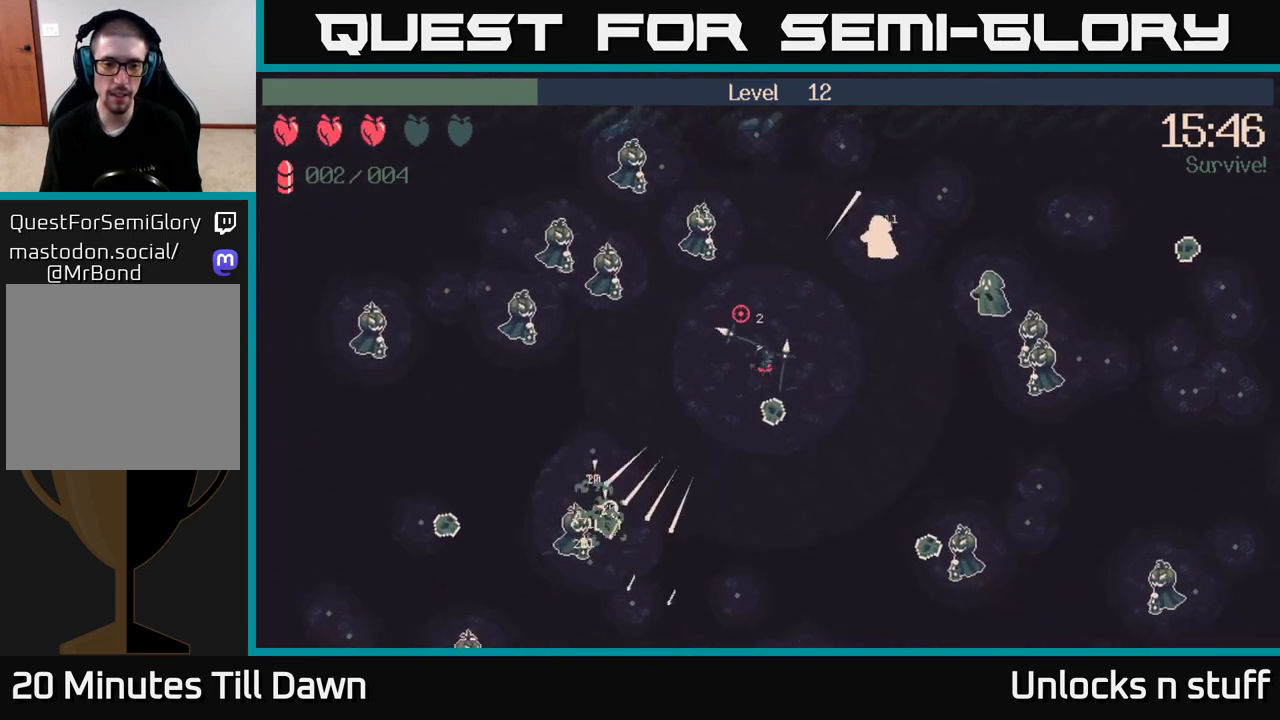
{"buttons": [], "left_stick": "left", "right_stick": "up-left", "events": [[83, "R2", "down"], [233, "R2", "up"], [400, "left_stick", "left"]]}
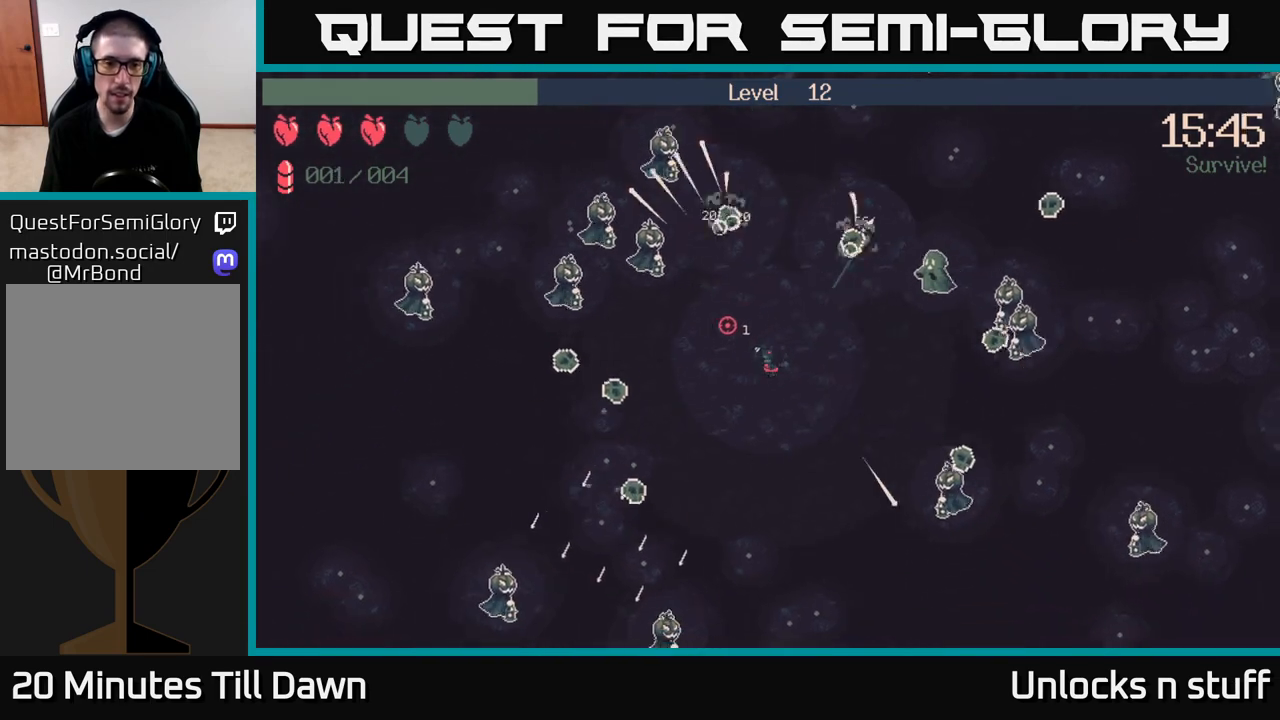
{"buttons": [], "left_stick": "left", "right_stick": "center", "events": [[33, "R2", "down"], [67, "left_stick", "up-left"], [200, "R2", "up"], [267, "left_stick", "down-left"], [467, "left_stick", "left"], [467, "right_stick", "center"]]}
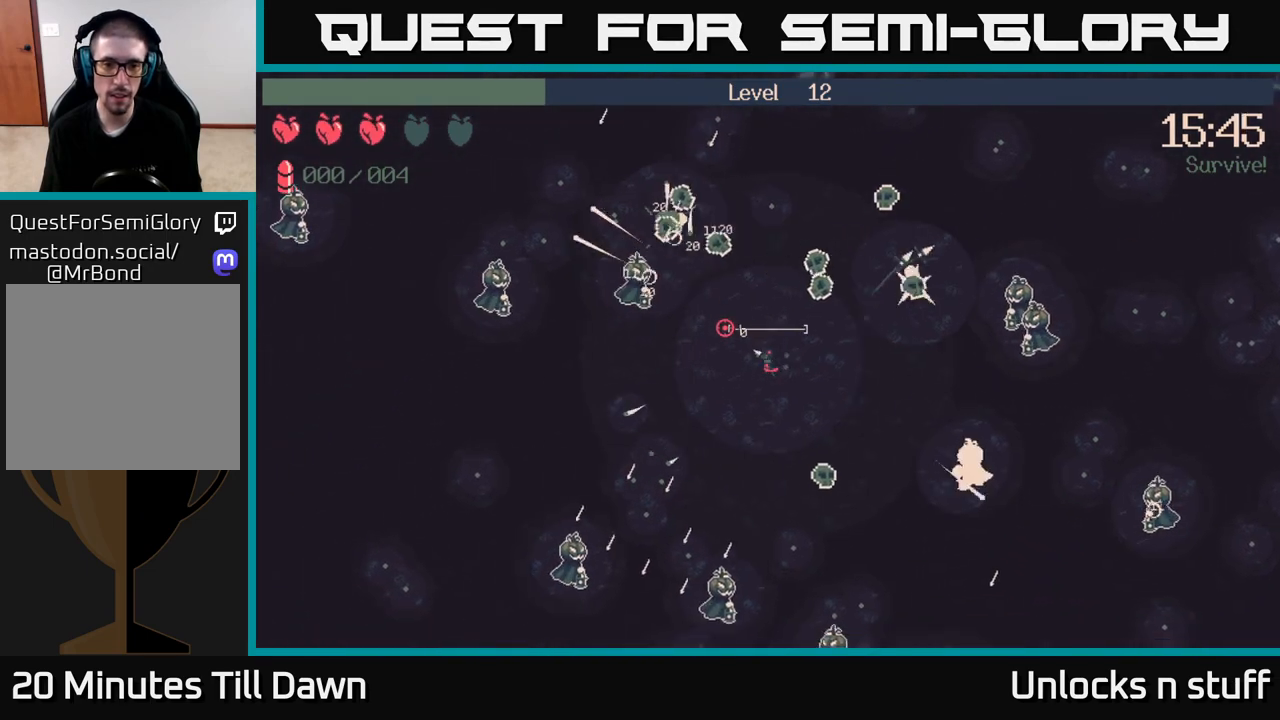
{"buttons": [], "left_stick": "right", "right_stick": "center", "events": [[100, "X", "down"], [217, "X", "up"], [217, "left_stick", "up-left"], [350, "left_stick", "up-right"], [483, "left_stick", "right"]]}
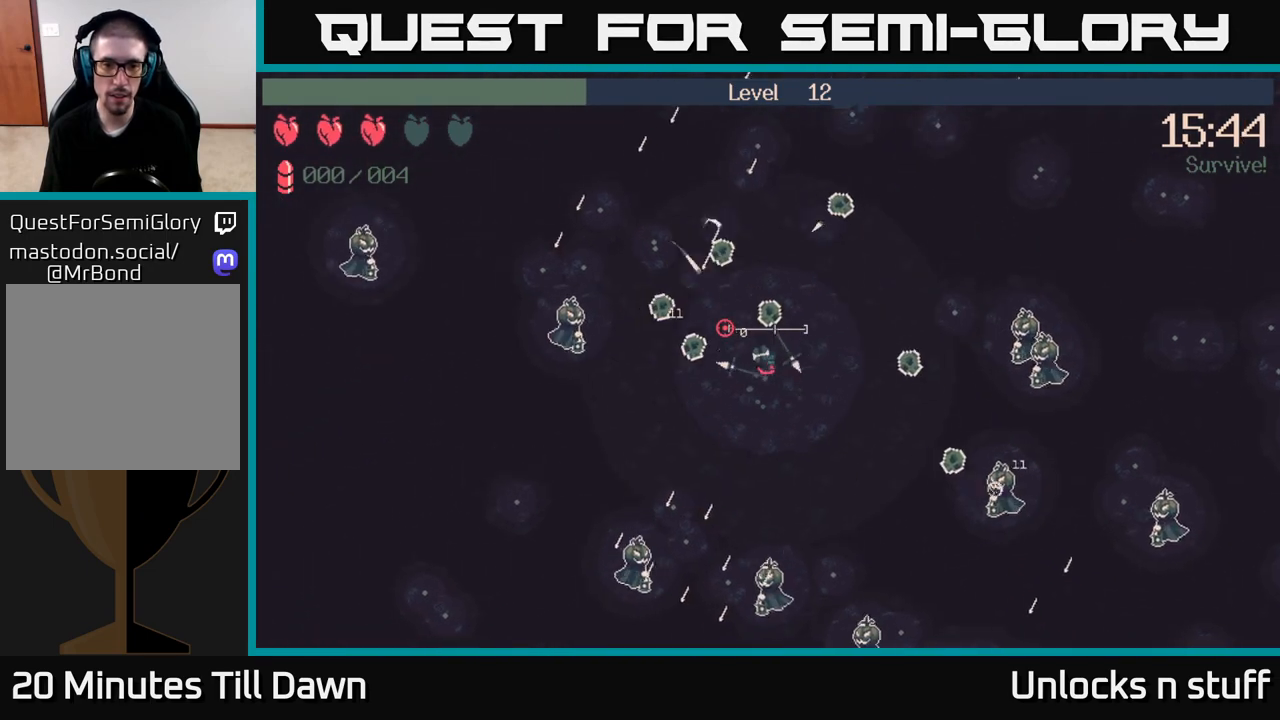
{"buttons": [], "left_stick": "right", "right_stick": "center", "events": []}
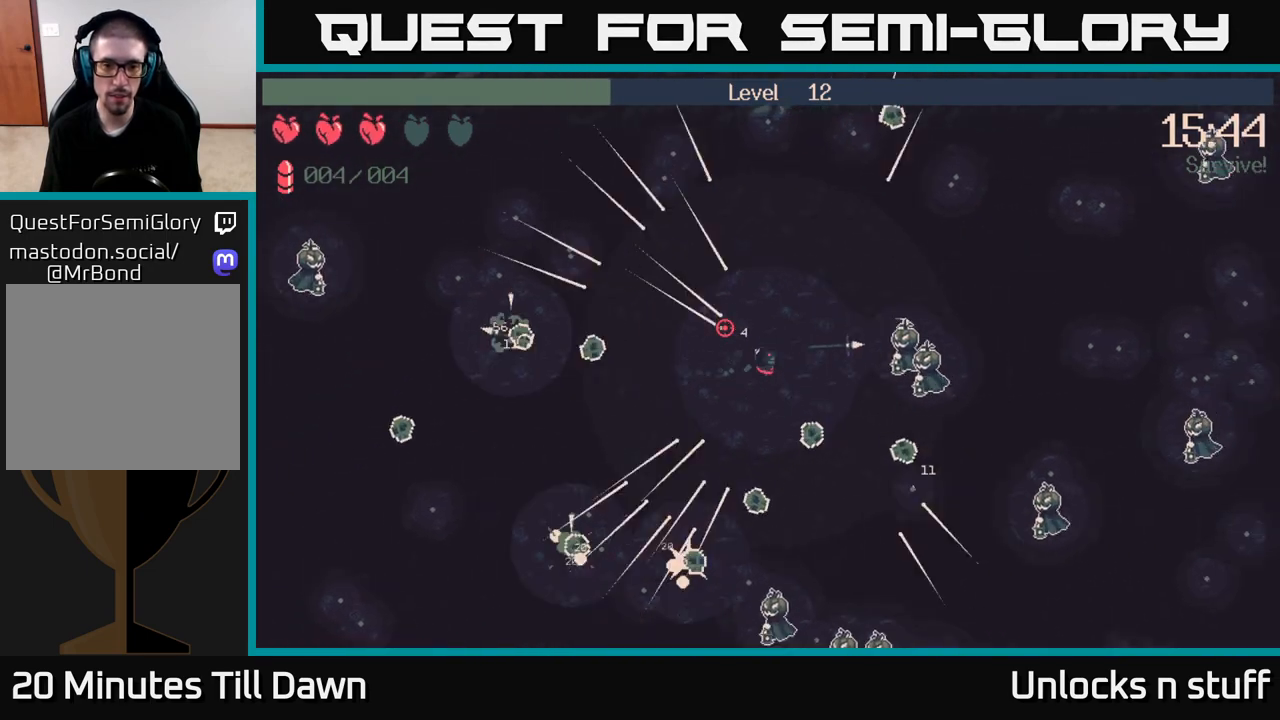
{"buttons": [], "left_stick": "down-left", "right_stick": "down-right", "events": [[33, "left_stick", "center"], [233, "left_stick", "down-left"], [367, "right_stick", "down-right"]]}
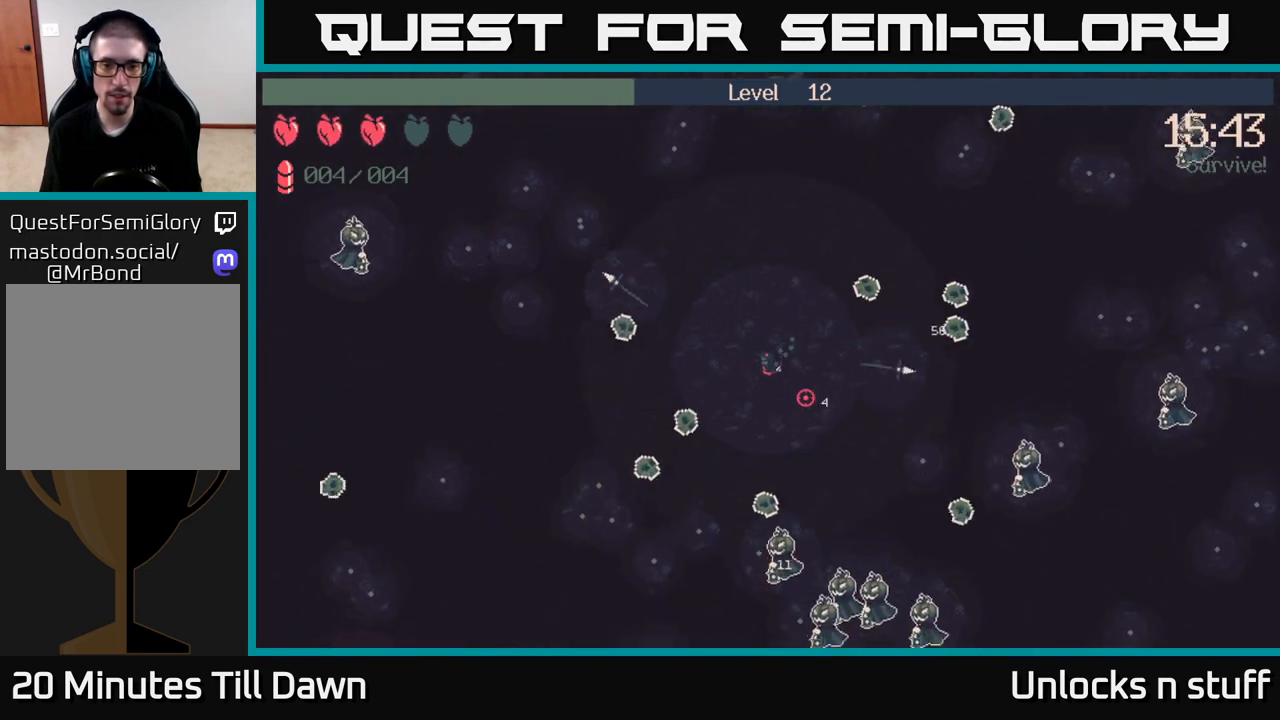
{"buttons": [], "left_stick": "down", "right_stick": "down-right", "events": [[17, "left_stick", "down"], [217, "R2", "down"], [367, "R2", "up"]]}
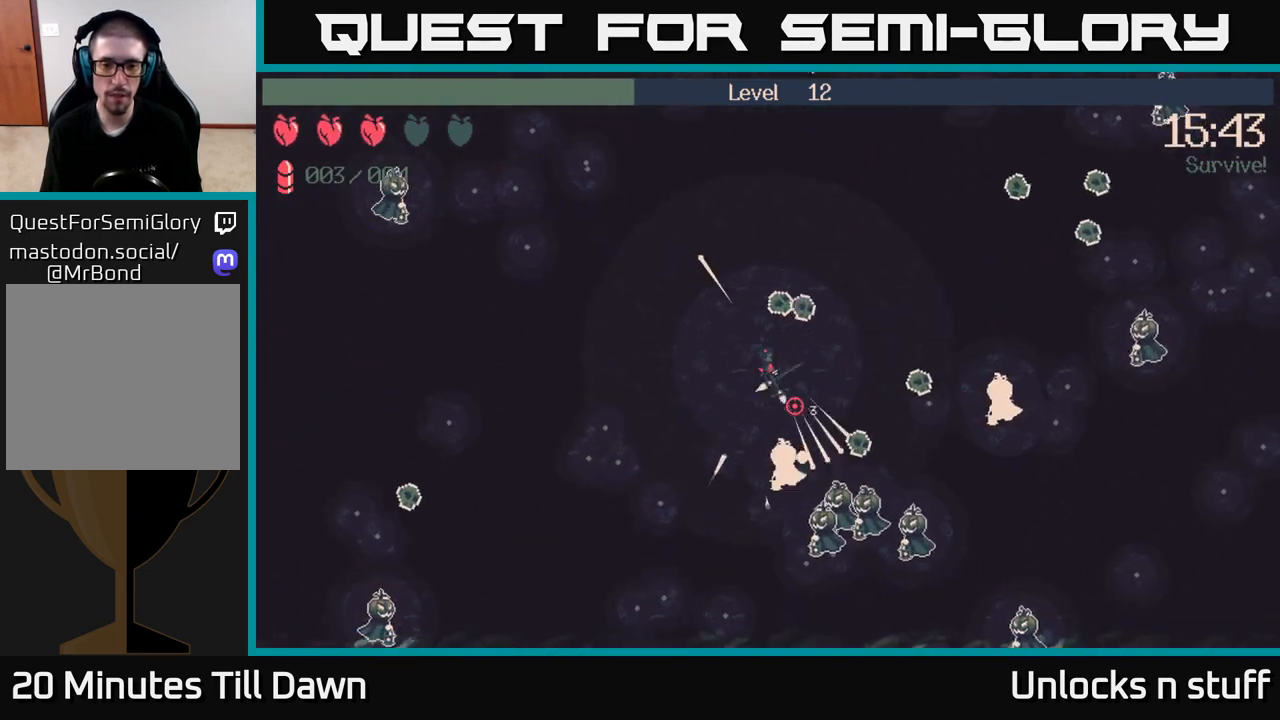
{"buttons": [], "left_stick": "up", "right_stick": "down-right", "events": [[167, "left_stick", "right"], [233, "left_stick", "up"], [250, "R2", "down"], [383, "R2", "up"]]}
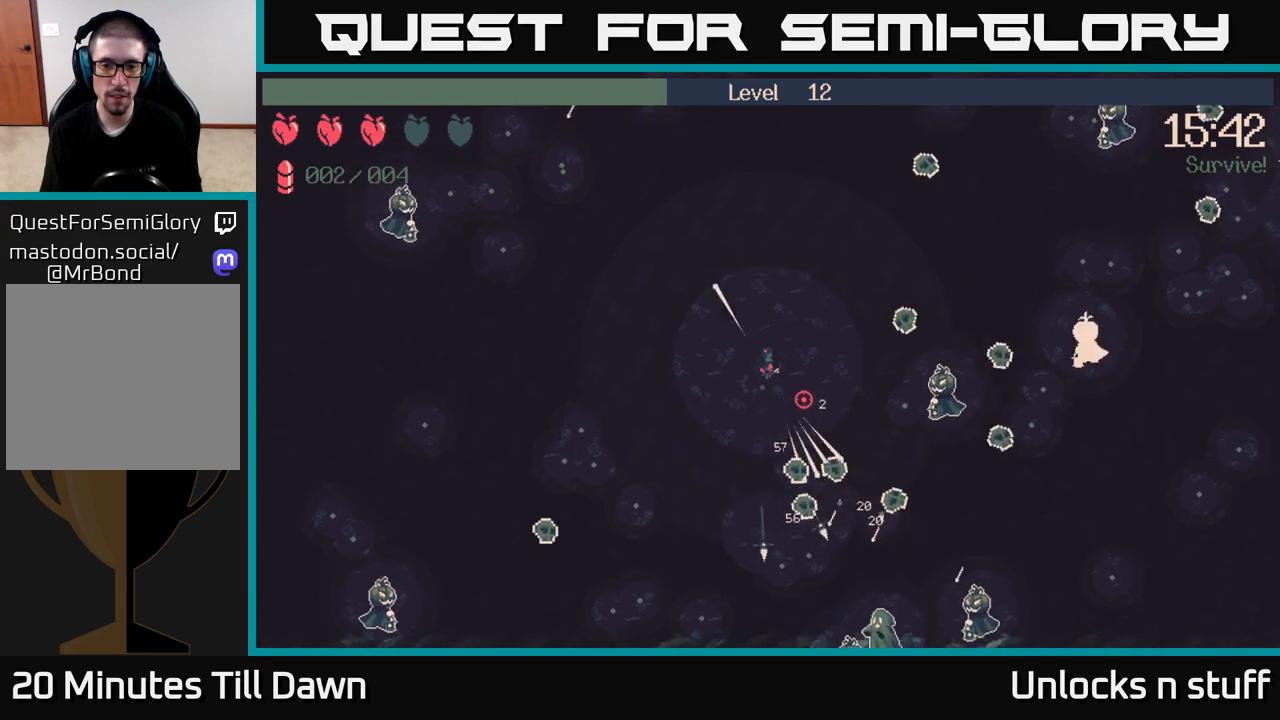
{"buttons": [], "left_stick": "up-right", "right_stick": "down-right", "events": [[17, "left_stick", "up-right"], [283, "R2", "down"], [400, "R2", "up"]]}
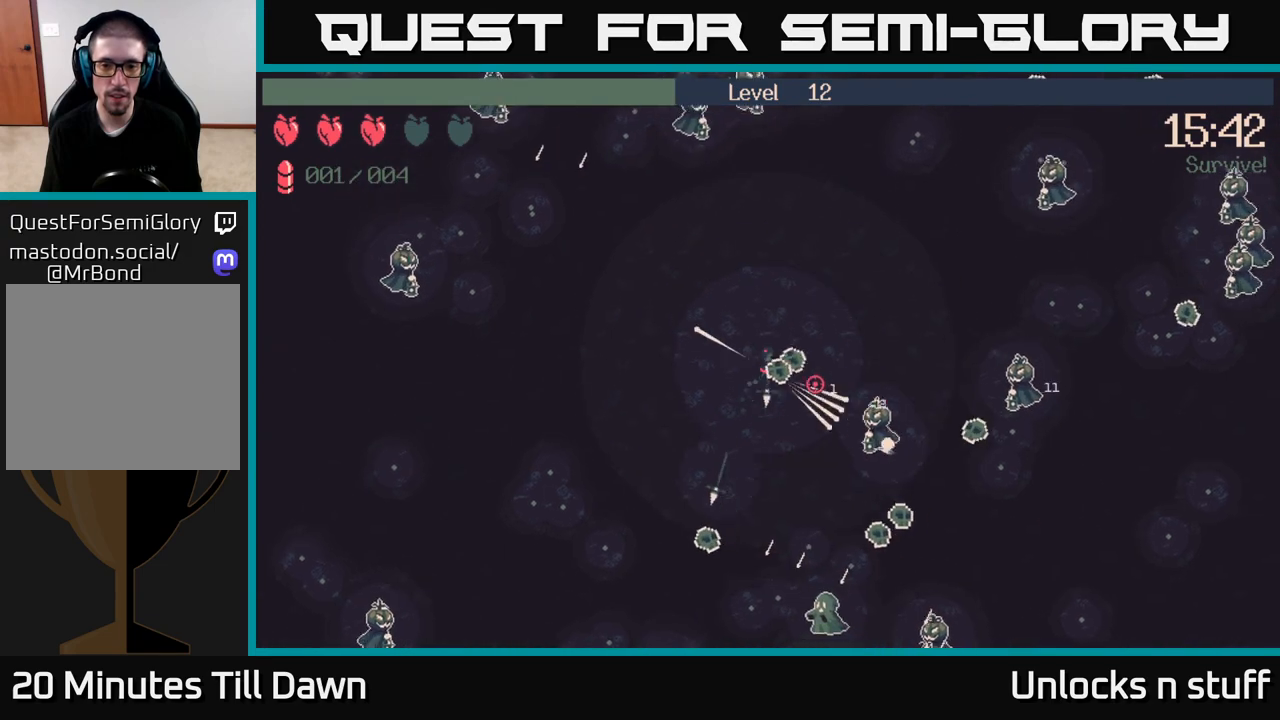
{"buttons": [], "left_stick": "up-right", "right_stick": "right", "events": [[33, "right_stick", "right"], [283, "R2", "down"], [433, "R2", "up"]]}
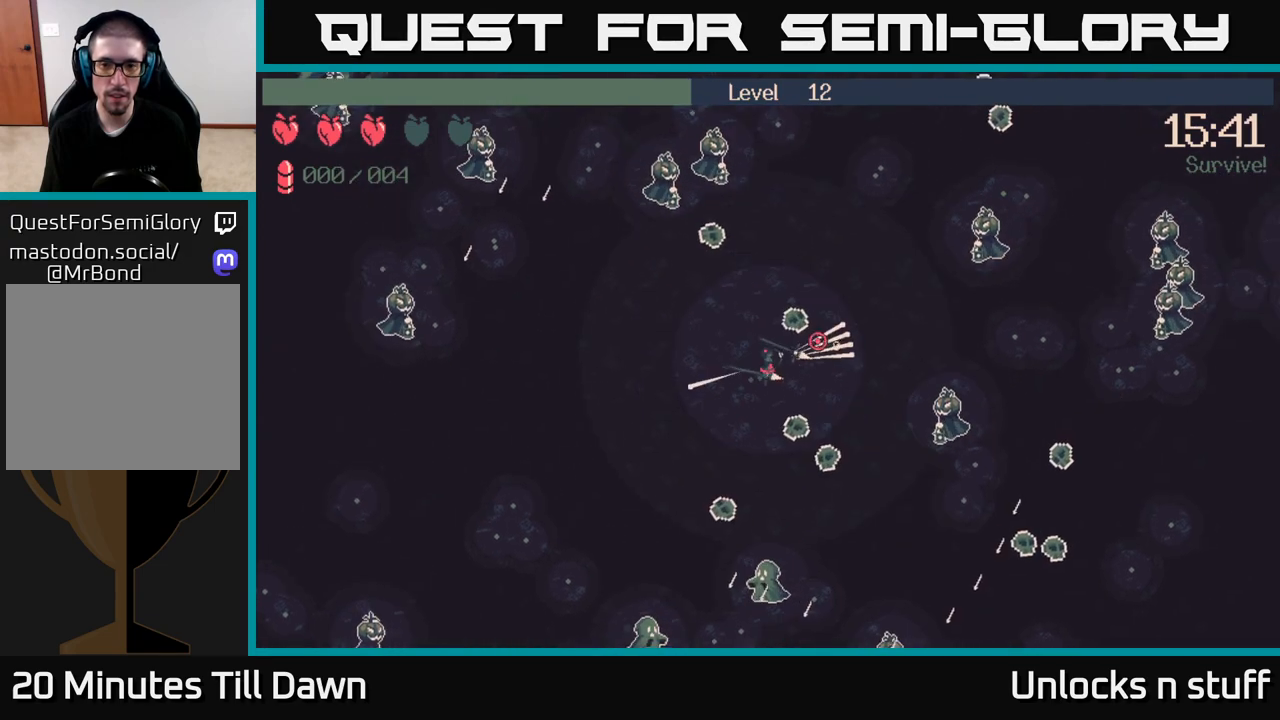
{"buttons": ["X"], "left_stick": "up-right", "right_stick": "center", "events": [[100, "left_stick", "down-right"], [217, "left_stick", "down-left"], [333, "right_stick", "center"], [400, "left_stick", "up"], [500, "X", "down"], [500, "left_stick", "up-right"]]}